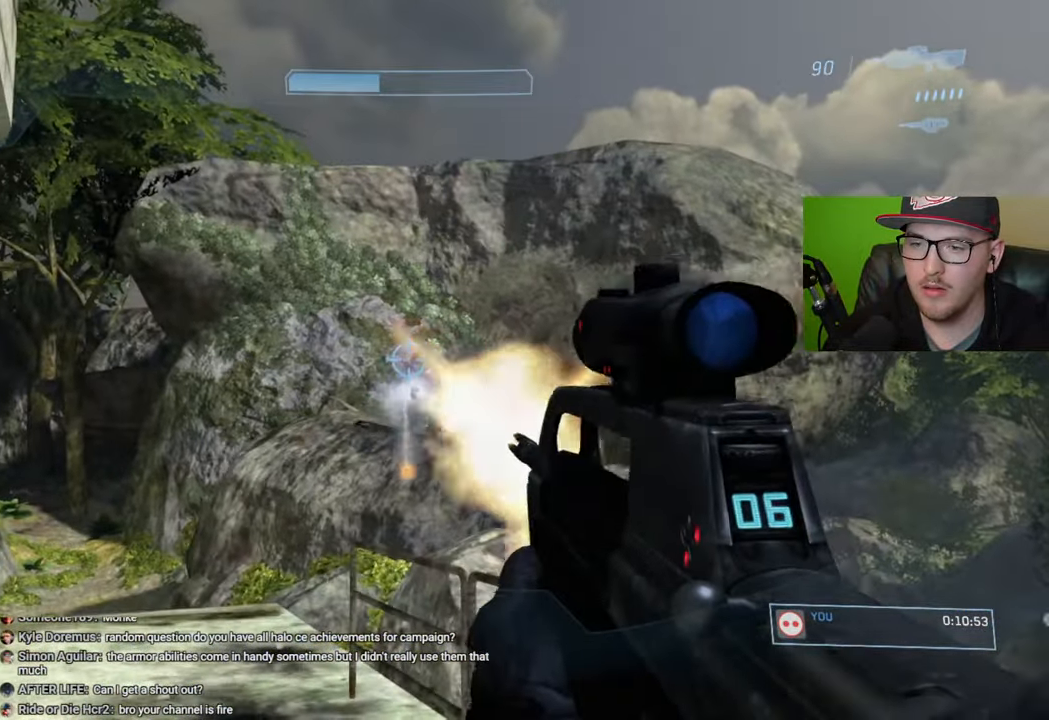
Gameplay with a controller (Xbox layout); each line is a JSON object with the inputs held at the frame after it. "events" lists button and stick changes between this image and that frame as [ms after this image, input, new state], when the widget could be followed in between.
{"buttons": [], "left_stick": "down-left", "right_stick": "down-right", "events": [[50, "left_stick", "down-left"], [83, "right_stick", "right"], [150, "right_stick", "down-right"], [250, "right_stick", "down"], [317, "R1", "down"], [417, "R1", "up"], [500, "right_stick", "down-right"]]}
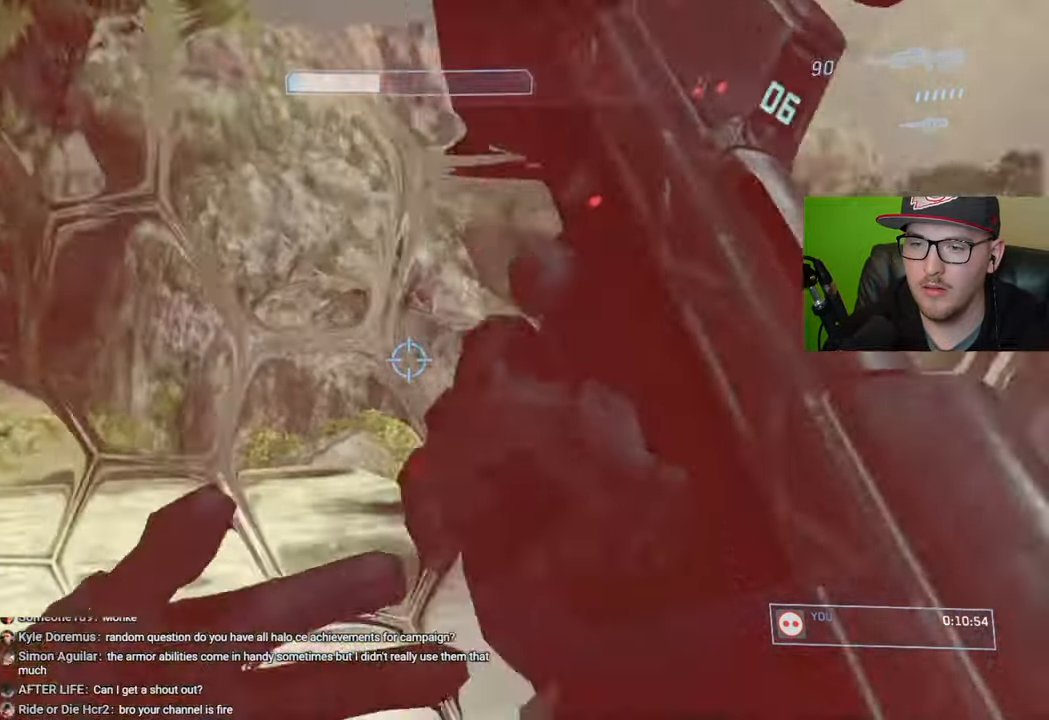
{"buttons": [], "left_stick": "down-left", "right_stick": "center", "events": [[233, "right_stick", "center"]]}
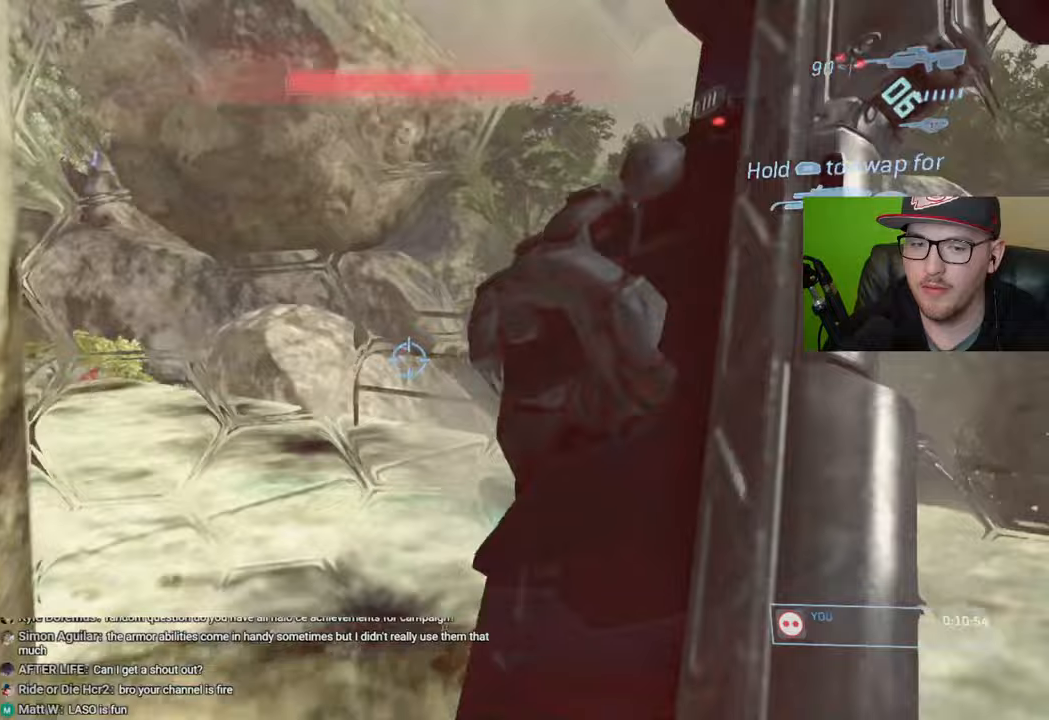
{"buttons": [], "left_stick": "right", "right_stick": "center", "events": [[67, "left_stick", "center"], [333, "left_stick", "right"]]}
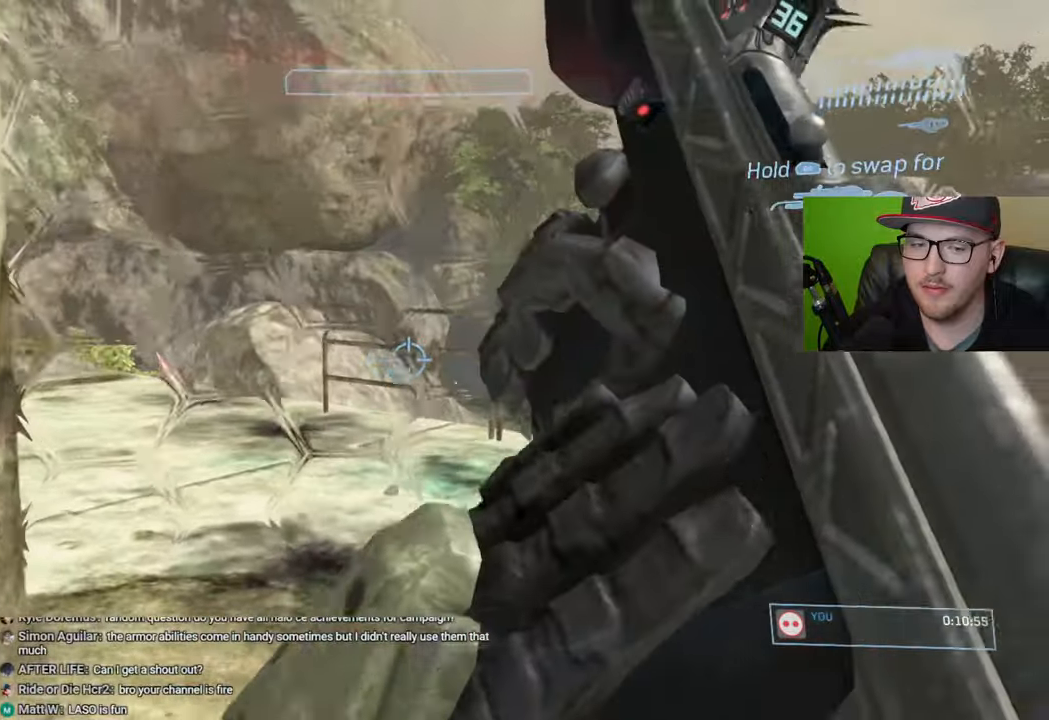
{"buttons": [], "left_stick": "up", "right_stick": "center", "events": [[33, "left_stick", "up-right"], [67, "right_stick", "up-left"], [283, "right_stick", "center"], [500, "left_stick", "up"]]}
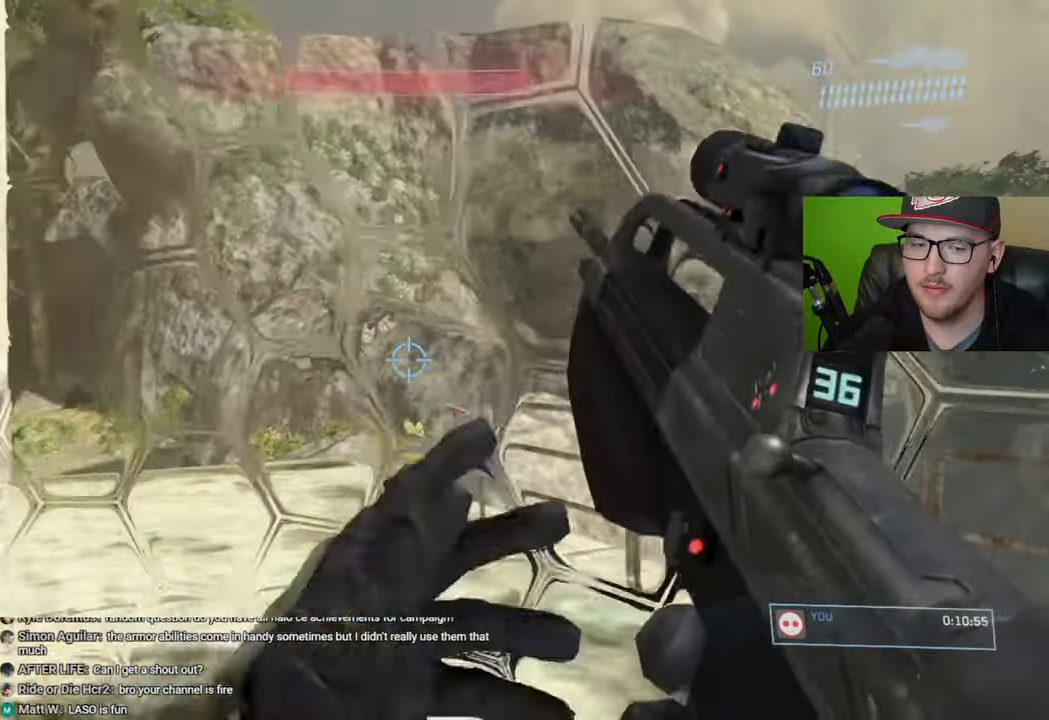
{"buttons": [], "left_stick": "up", "right_stick": "down", "events": [[200, "right_stick", "down-left"], [317, "right_stick", "center"], [467, "right_stick", "down"]]}
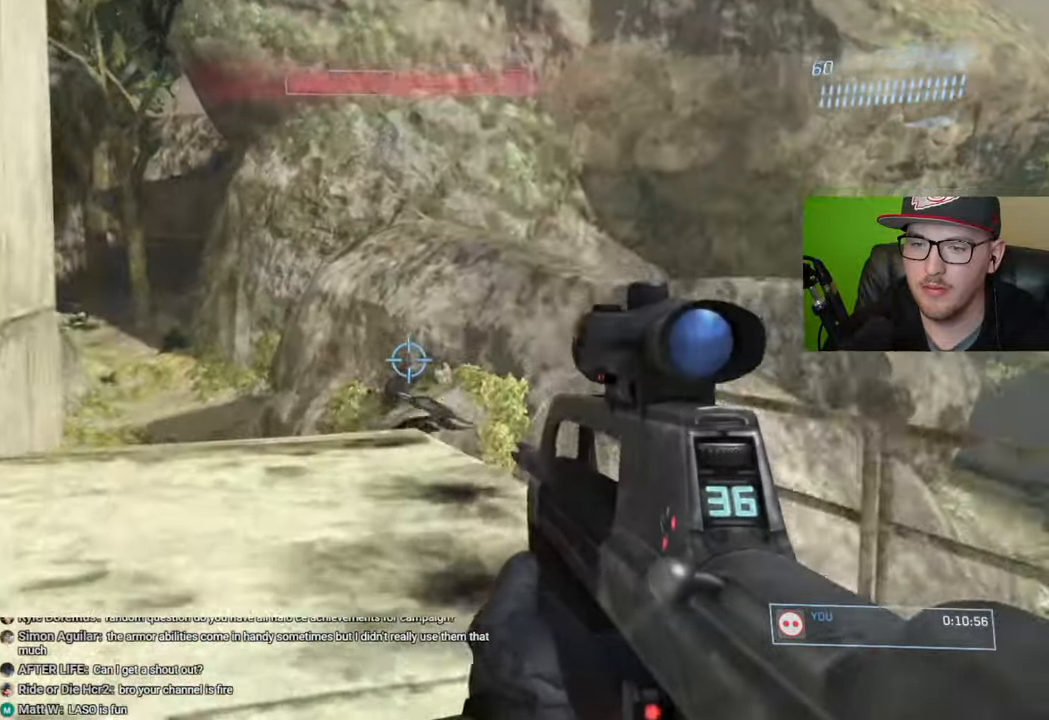
{"buttons": [], "left_stick": "left", "right_stick": "center", "events": [[100, "right_stick", "down-right"], [217, "left_stick", "center"], [333, "left_stick", "left"], [383, "right_stick", "center"]]}
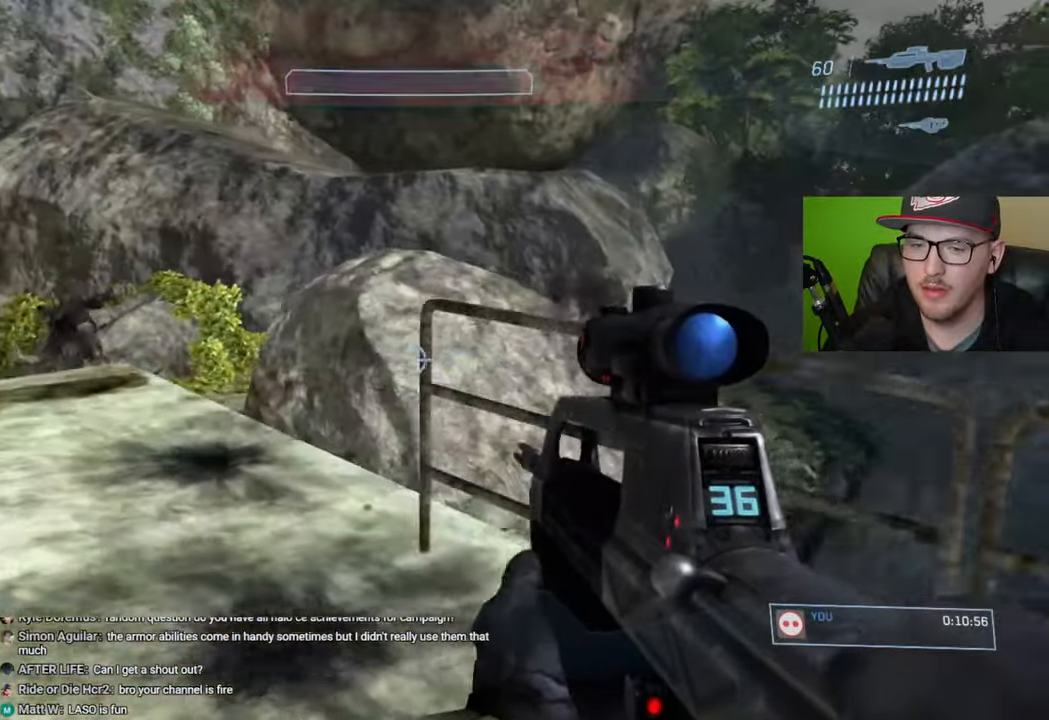
{"buttons": [], "left_stick": "up", "right_stick": "down", "events": [[100, "left_stick", "center"], [117, "right_stick", "up-left"], [217, "left_stick", "up"], [267, "right_stick", "left"], [450, "right_stick", "down"]]}
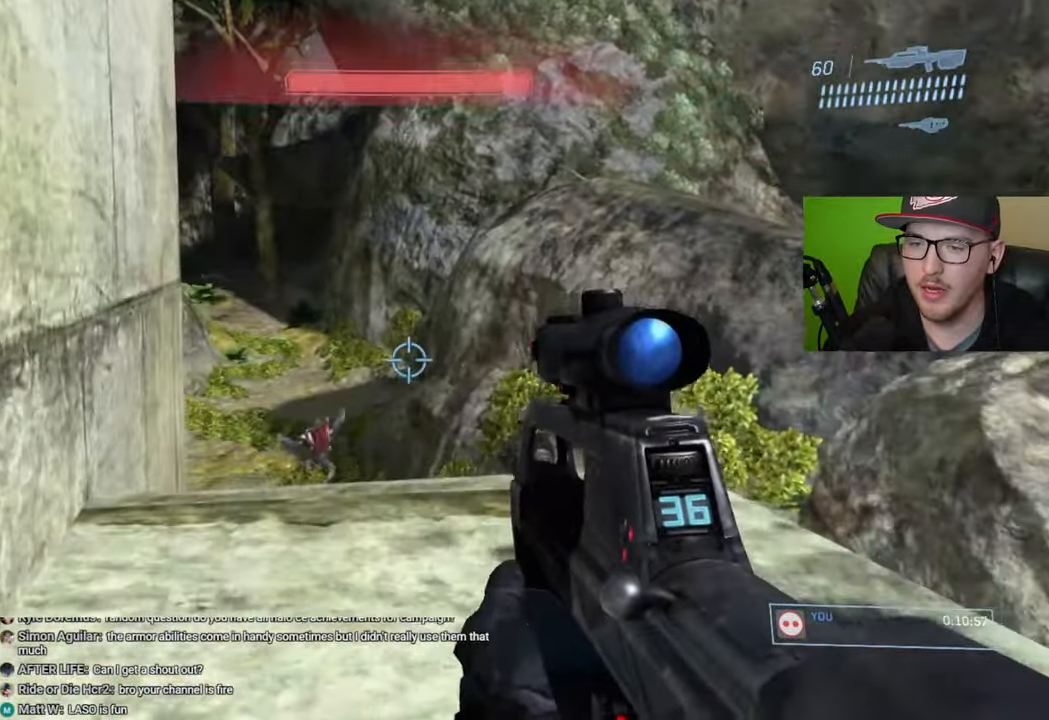
{"buttons": ["R2"], "left_stick": "center", "right_stick": "up", "events": [[17, "left_stick", "center"], [117, "left_stick", "left"], [133, "right_stick", "up-left"], [250, "left_stick", "up-left"], [267, "right_stick", "up"], [383, "right_stick", "center"], [417, "R2", "down"], [417, "left_stick", "center"], [483, "right_stick", "up"]]}
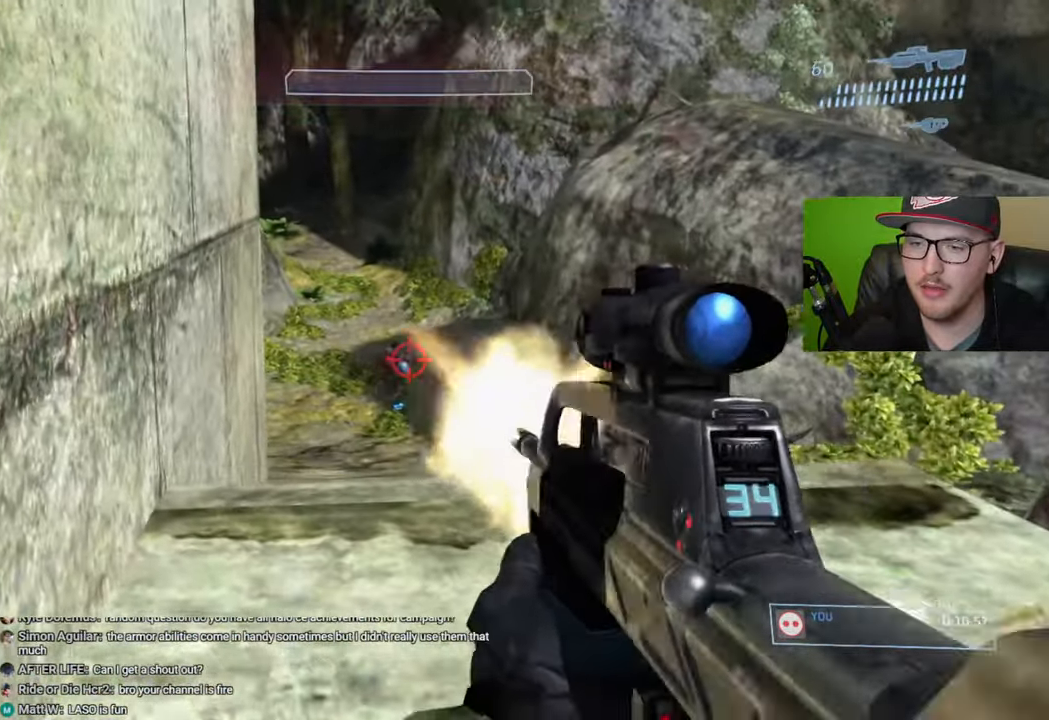
{"buttons": [], "left_stick": "down", "right_stick": "center", "events": [[50, "R2", "up"], [117, "left_stick", "down-left"], [317, "R2", "down"], [333, "left_stick", "down"], [433, "R2", "up"], [450, "right_stick", "center"]]}
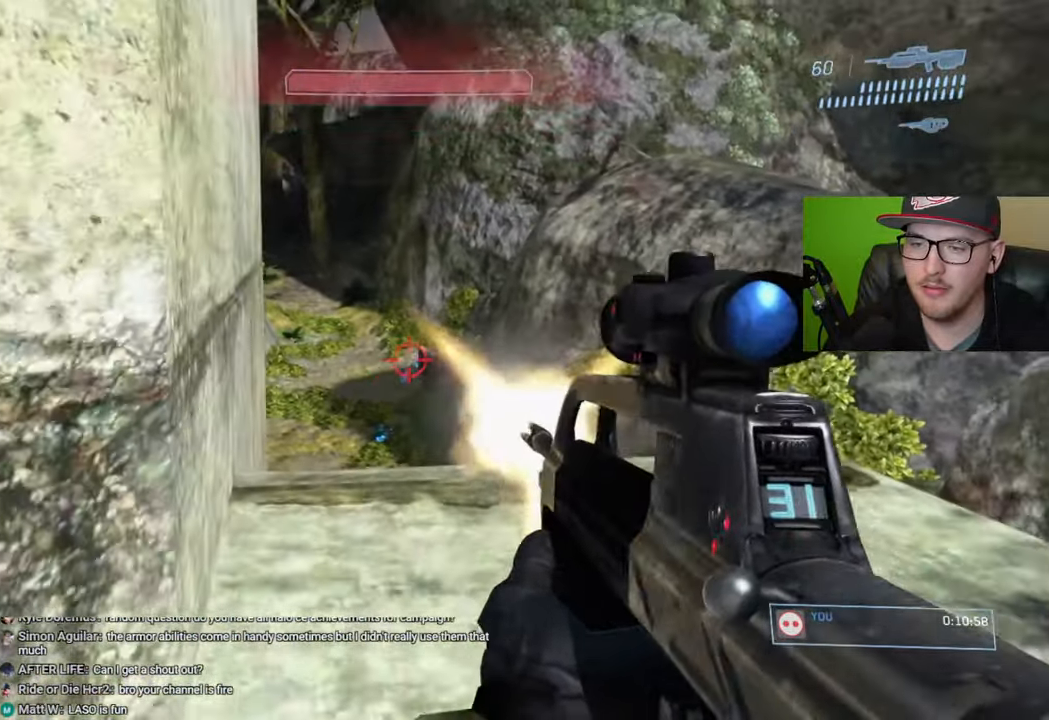
{"buttons": [], "left_stick": "up", "right_stick": "up-right", "events": [[17, "right_stick", "up"], [133, "left_stick", "center"], [217, "R2", "down"], [250, "right_stick", "center"], [300, "right_stick", "up"], [367, "R2", "up"], [400, "right_stick", "center"], [483, "right_stick", "up-right"], [500, "left_stick", "up"]]}
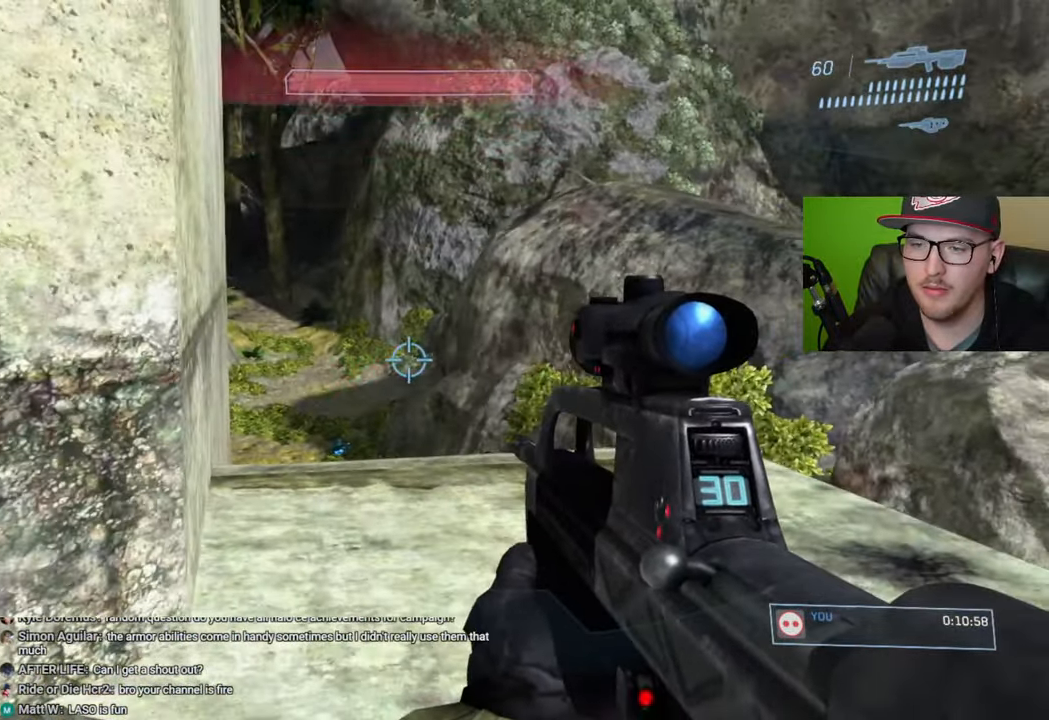
{"buttons": [], "left_stick": "up-left", "right_stick": "down-left", "events": [[50, "right_stick", "right"], [233, "left_stick", "up-left"], [367, "right_stick", "center"], [483, "right_stick", "down-left"]]}
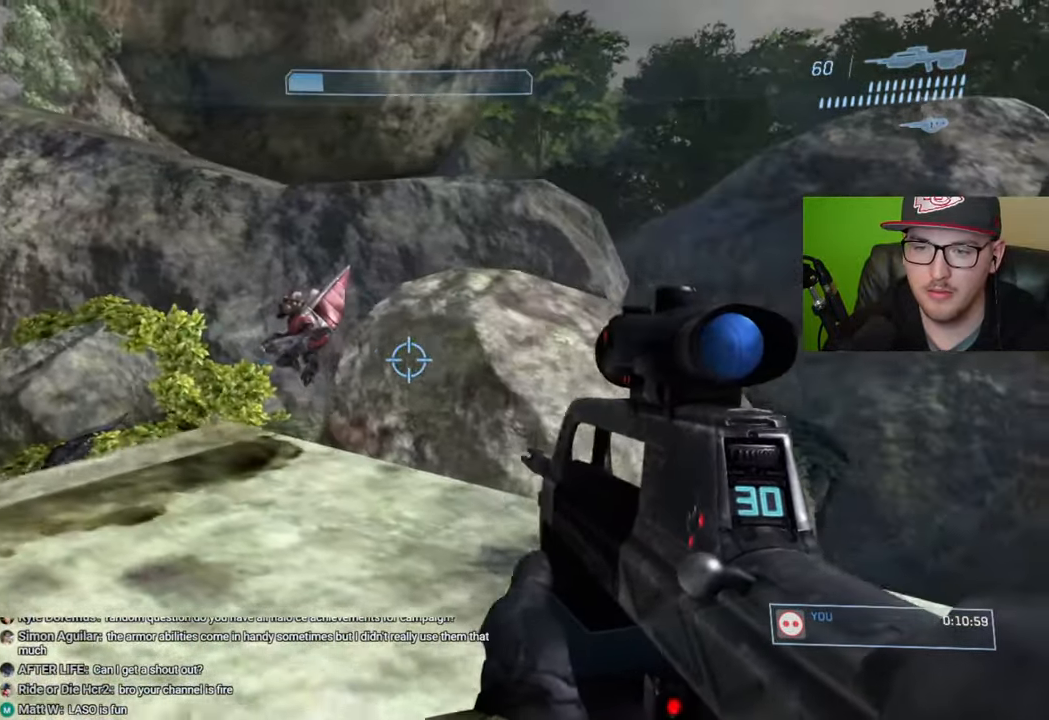
{"buttons": [], "left_stick": "up-left", "right_stick": "up-left", "events": [[317, "R2", "down"], [350, "right_stick", "center"], [433, "R2", "up"], [500, "right_stick", "up-left"]]}
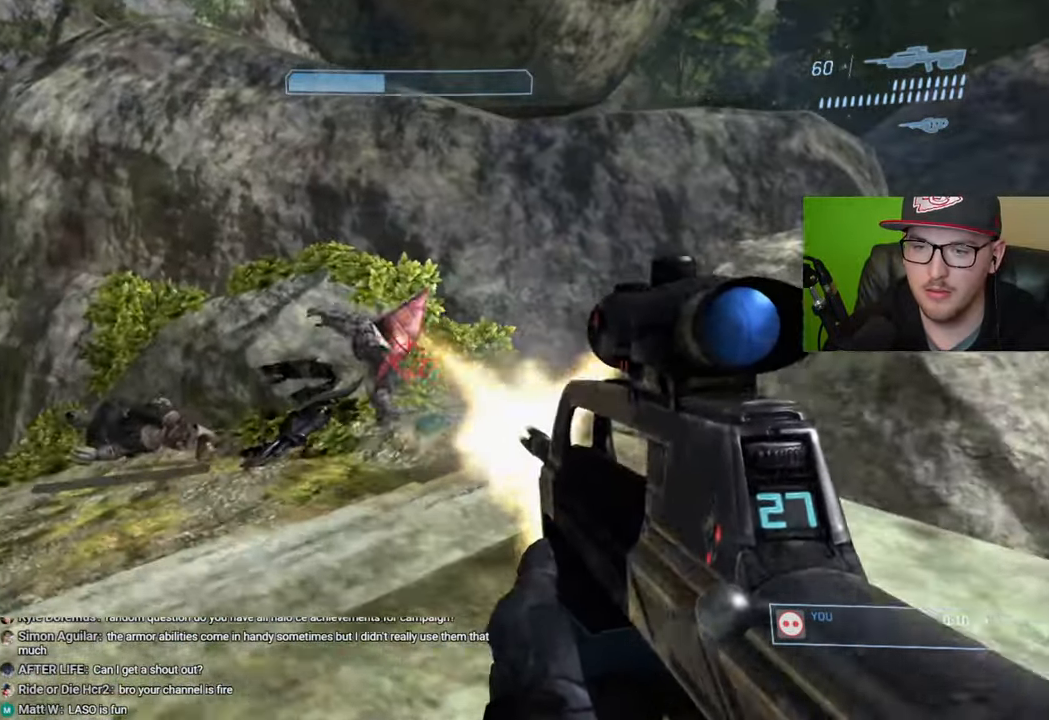
{"buttons": [], "left_stick": "up-left", "right_stick": "down-left", "events": [[150, "right_stick", "center"], [200, "R2", "down"], [267, "right_stick", "left"], [333, "right_stick", "down-left"], [467, "R2", "up"]]}
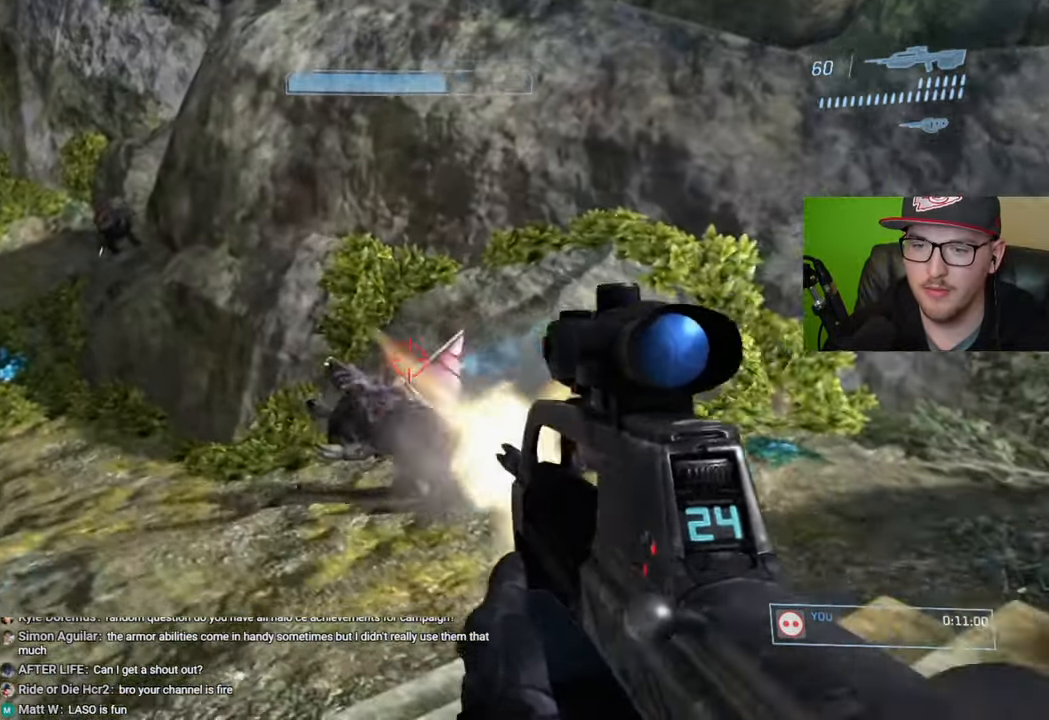
{"buttons": [], "left_stick": "center", "right_stick": "left", "events": [[17, "left_stick", "center"], [133, "right_stick", "left"], [217, "left_stick", "left"], [250, "R2", "down"], [250, "right_stick", "down-left"], [333, "left_stick", "center"], [383, "R2", "up"], [500, "right_stick", "left"]]}
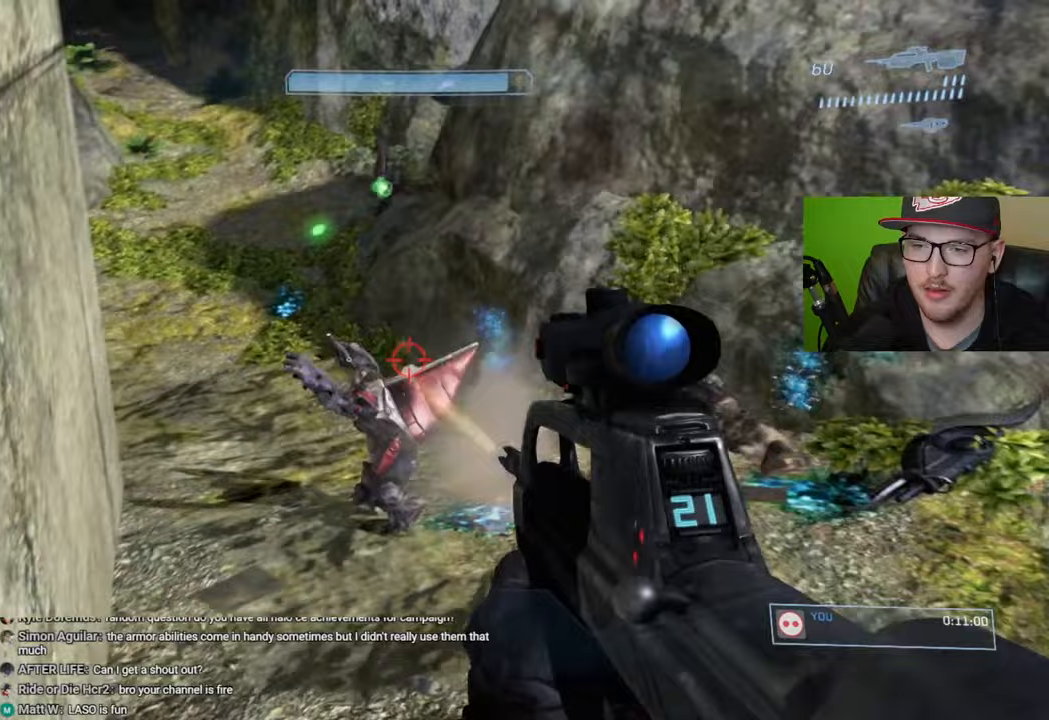
{"buttons": [], "left_stick": "down-right", "right_stick": "up", "events": [[67, "left_stick", "up"], [183, "R2", "down"], [183, "left_stick", "center"], [250, "left_stick", "down-right"], [300, "R2", "up"], [317, "right_stick", "right"], [400, "right_stick", "center"], [500, "right_stick", "up"]]}
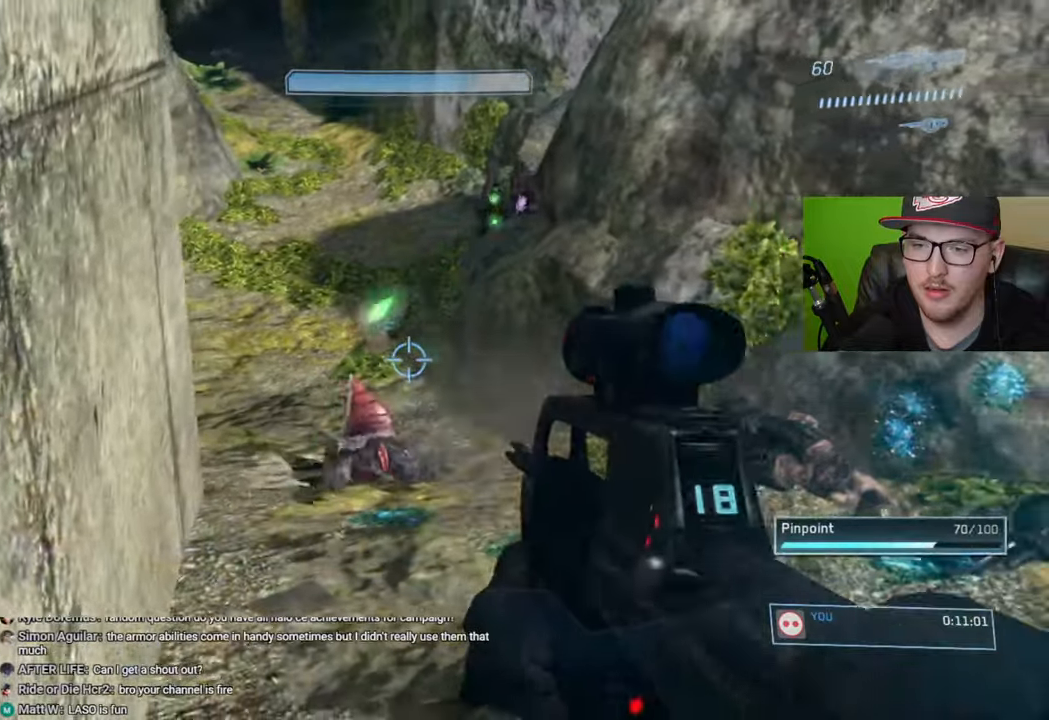
{"buttons": [], "left_stick": "down", "right_stick": "up", "events": [[83, "right_stick", "center"], [200, "right_stick", "up"], [267, "left_stick", "down"], [333, "R2", "down"], [467, "R2", "up"]]}
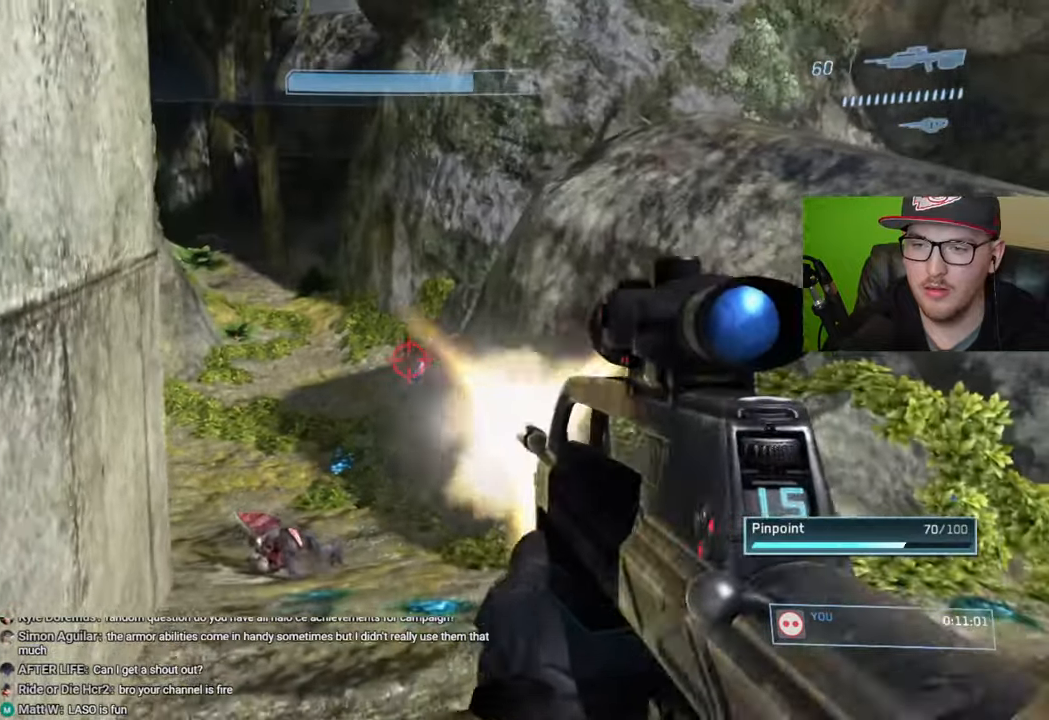
{"buttons": [], "left_stick": "down-right", "right_stick": "center", "events": [[133, "right_stick", "center"], [250, "right_stick", "up"], [300, "R2", "down"], [317, "right_stick", "center"], [417, "R2", "up"], [500, "left_stick", "down-right"]]}
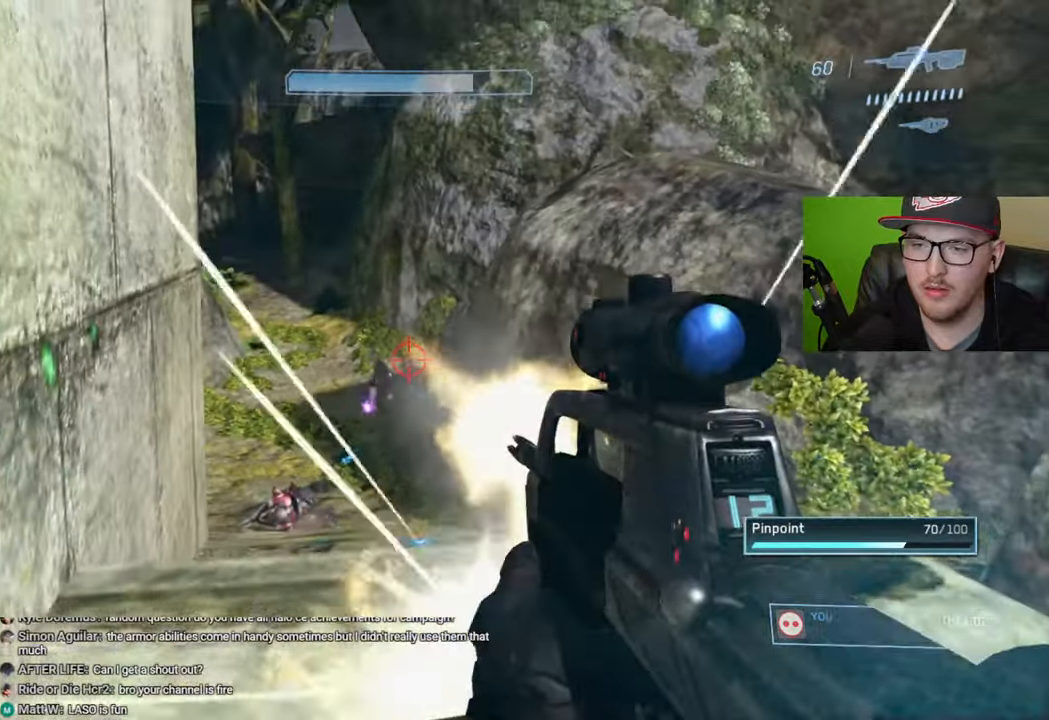
{"buttons": ["R2"], "left_stick": "down-right", "right_stick": "center", "events": [[83, "right_stick", "right"], [150, "right_stick", "center"], [200, "left_stick", "center"], [367, "left_stick", "down-right"], [417, "R2", "down"]]}
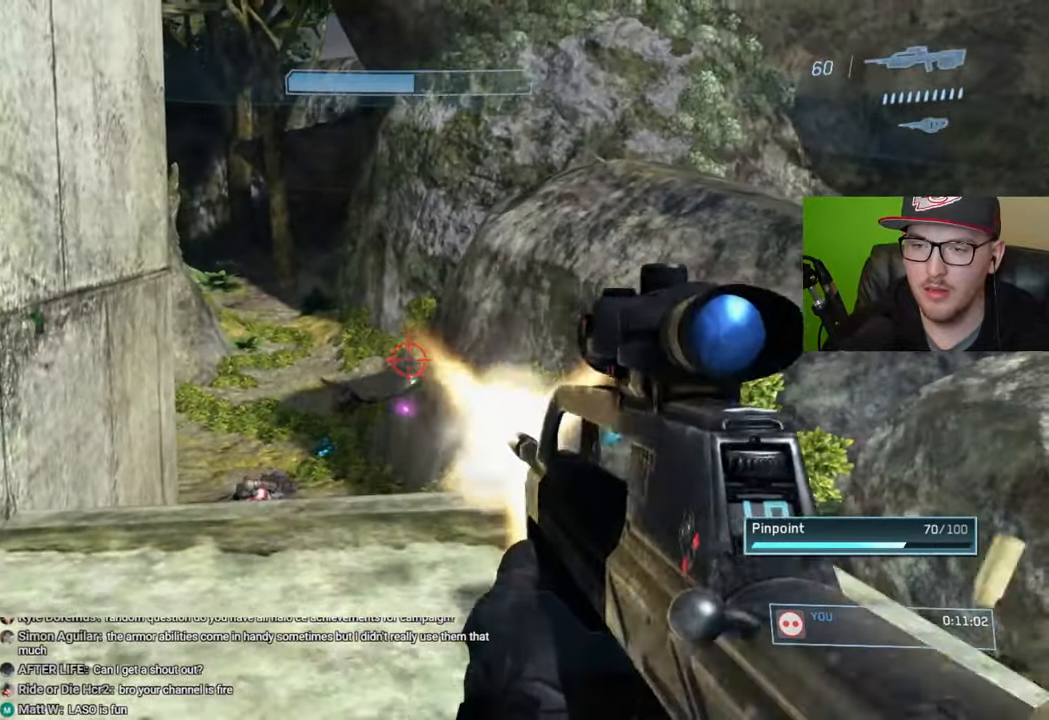
{"buttons": ["R1"], "left_stick": "down-left", "right_stick": "center", "events": [[17, "R2", "up"], [117, "left_stick", "down-left"], [433, "R1", "down"]]}
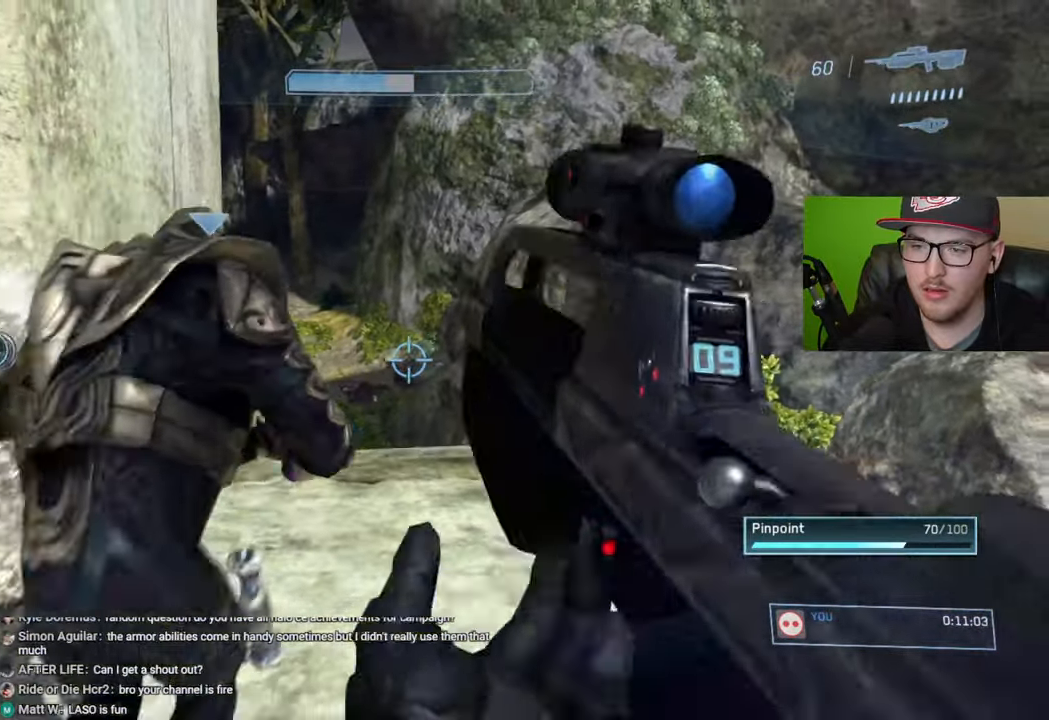
{"buttons": [], "left_stick": "down-left", "right_stick": "center", "events": [[33, "R1", "up"]]}
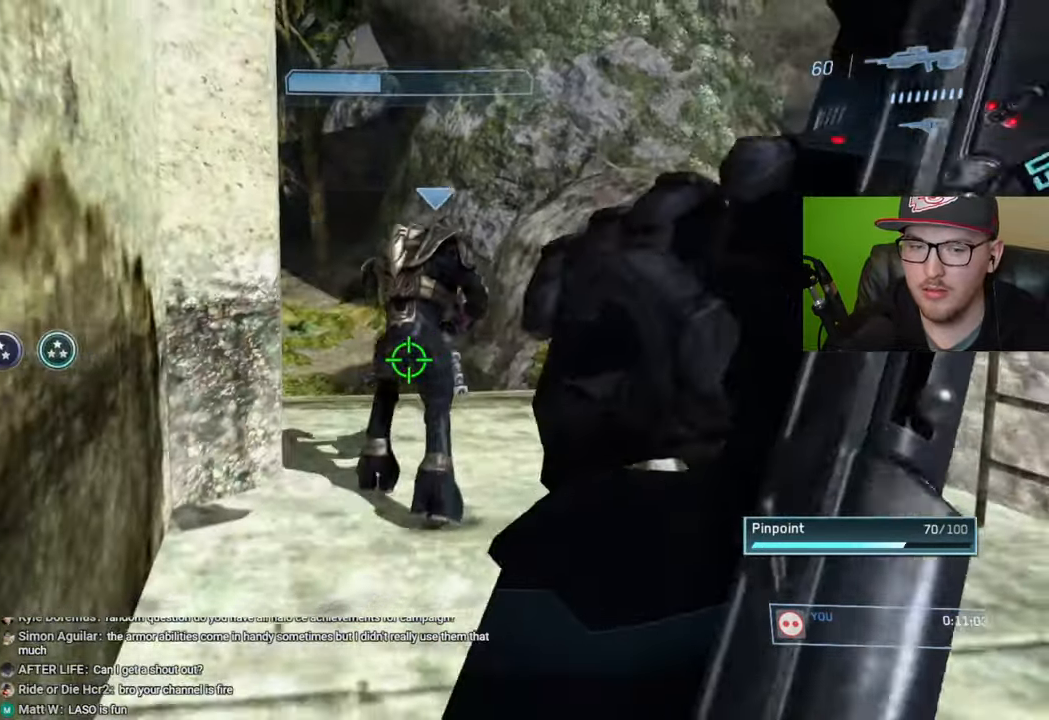
{"buttons": [], "left_stick": "up", "right_stick": "center", "events": [[167, "left_stick", "center"], [433, "left_stick", "up"]]}
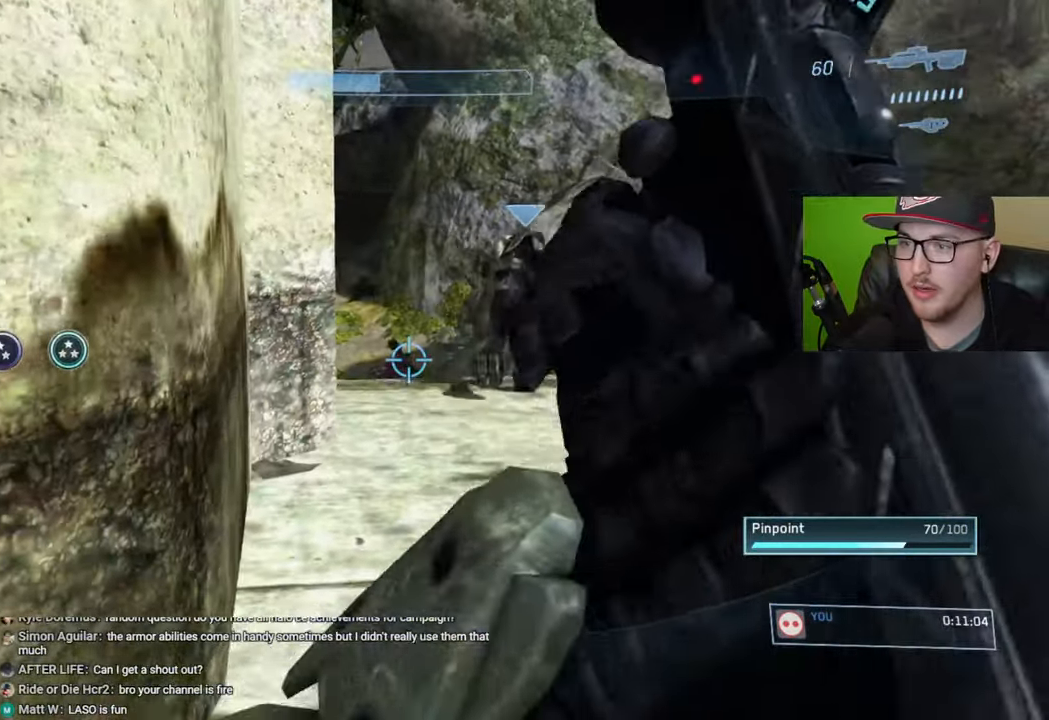
{"buttons": [], "left_stick": "up", "right_stick": "center", "events": [[350, "Y", "down"], [450, "Y", "up"]]}
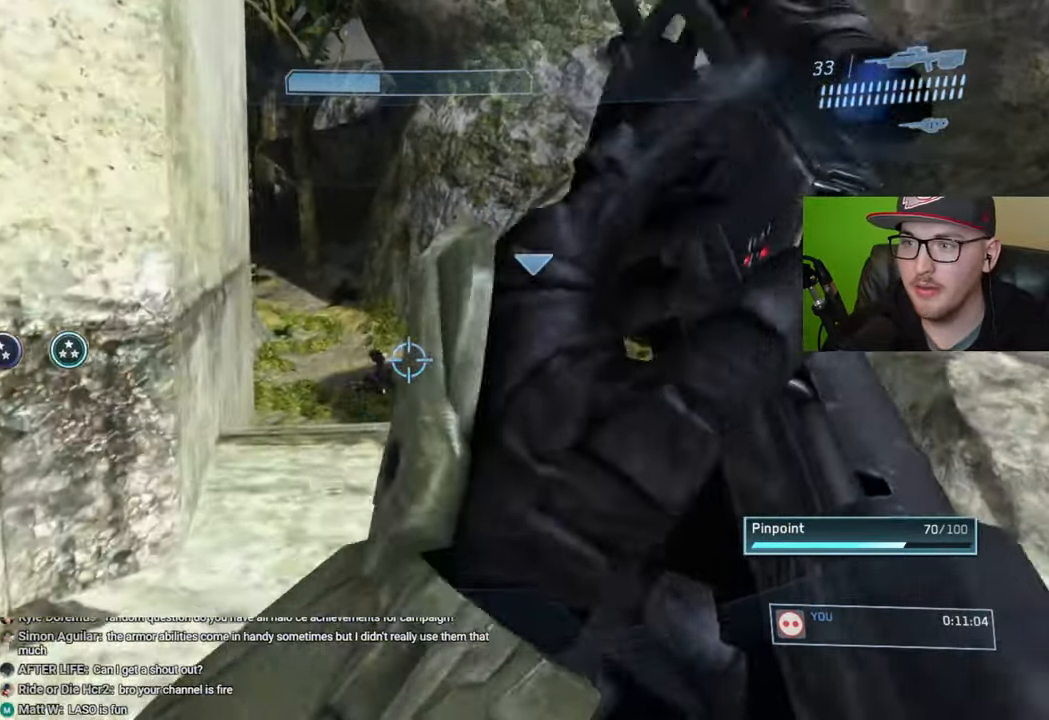
{"buttons": [], "left_stick": "up", "right_stick": "center", "events": [[233, "R1", "down"], [367, "R1", "up"], [383, "right_stick", "down"], [483, "right_stick", "center"]]}
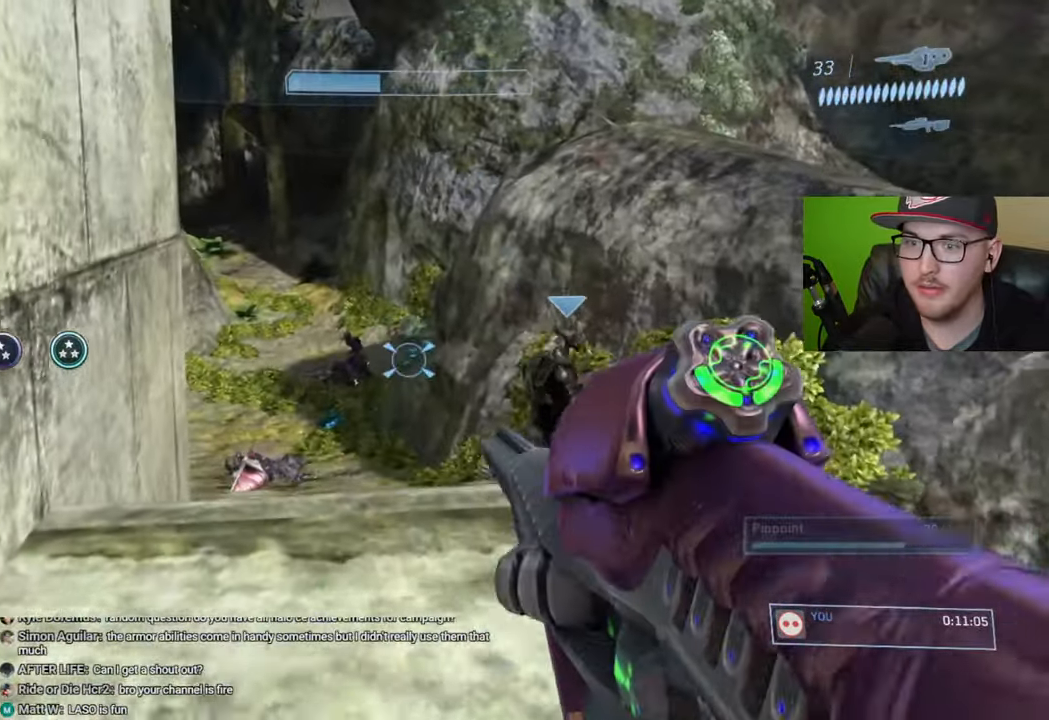
{"buttons": [], "left_stick": "up", "right_stick": "down-right", "events": [[117, "Y", "down"], [200, "Y", "up"], [500, "right_stick", "down-right"]]}
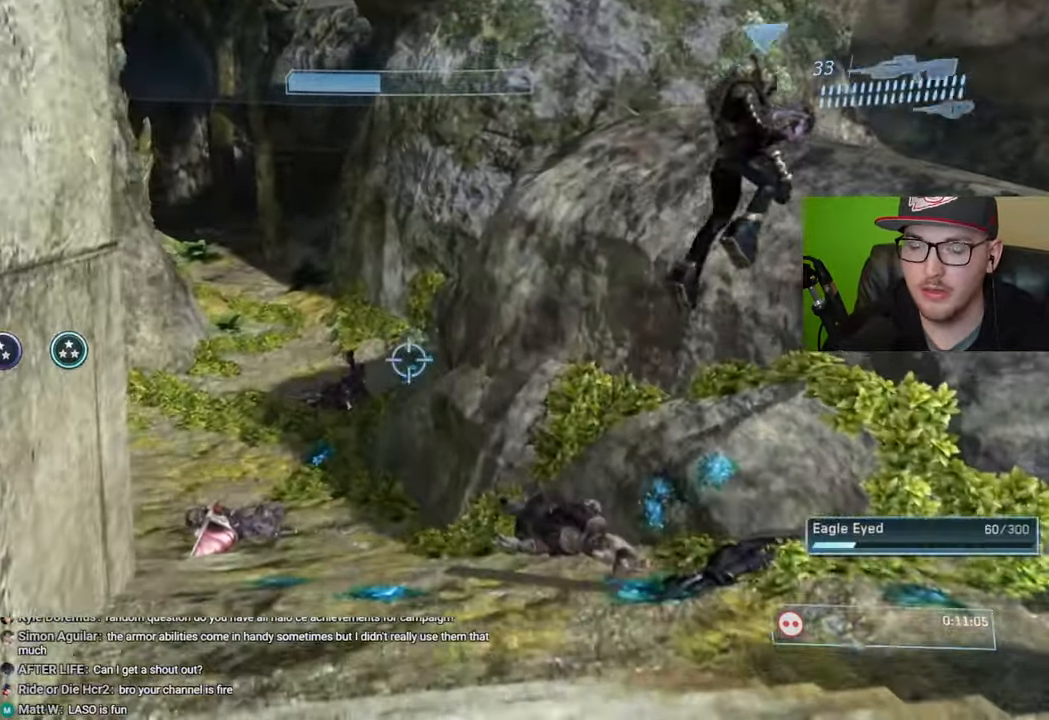
{"buttons": [], "left_stick": "up", "right_stick": "center", "events": [[183, "right_stick", "center"]]}
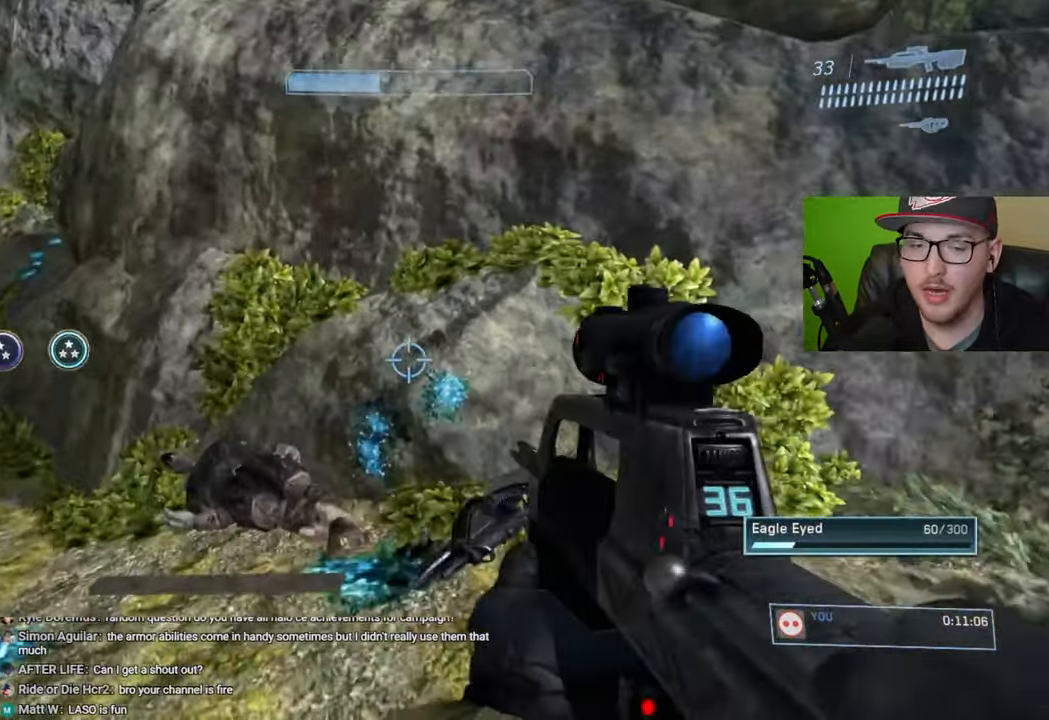
{"buttons": [], "left_stick": "up", "right_stick": "center", "events": [[150, "right_stick", "up-left"], [300, "right_stick", "center"]]}
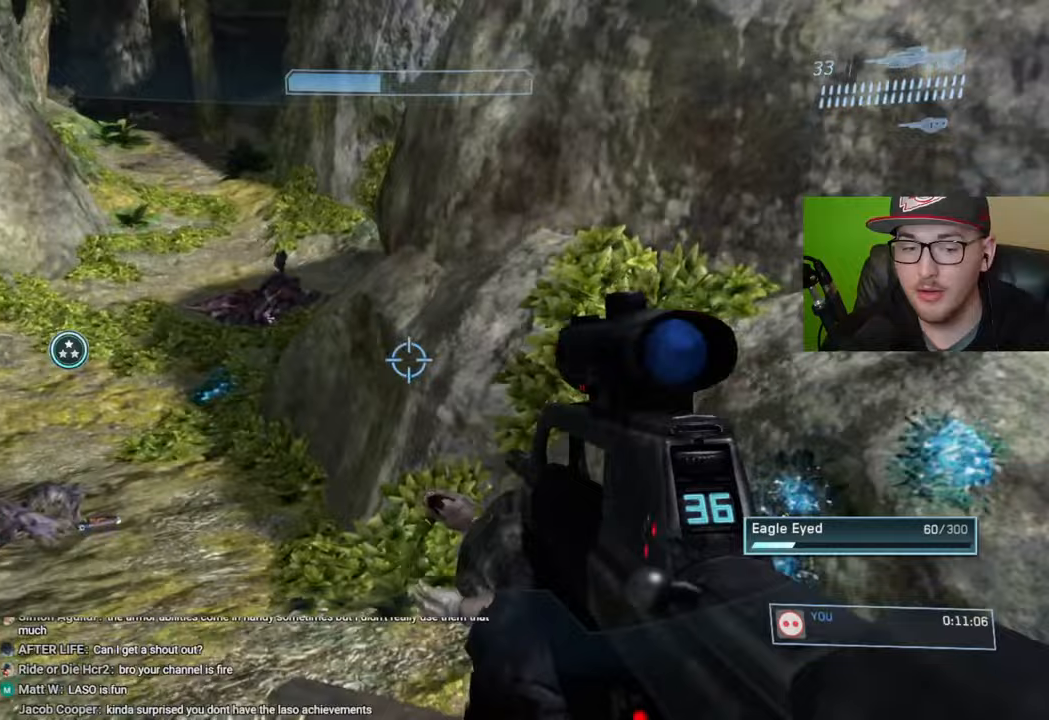
{"buttons": [], "left_stick": "up", "right_stick": "up-left", "events": [[500, "right_stick", "up-left"]]}
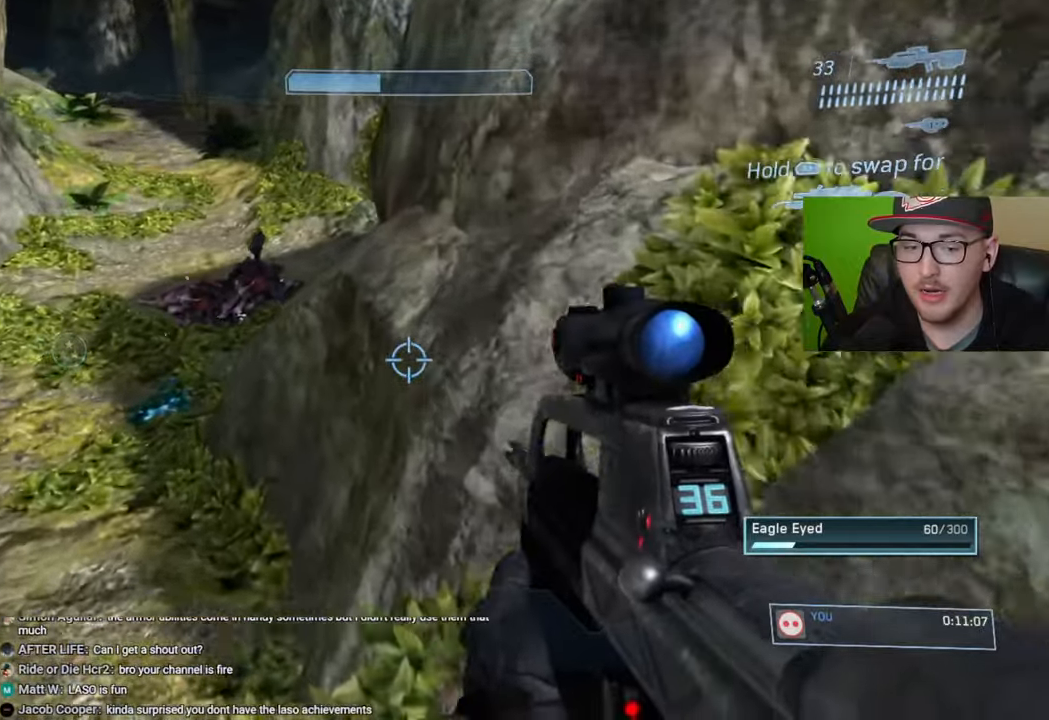
{"buttons": [], "left_stick": "up", "right_stick": "center", "events": [[183, "right_stick", "center"]]}
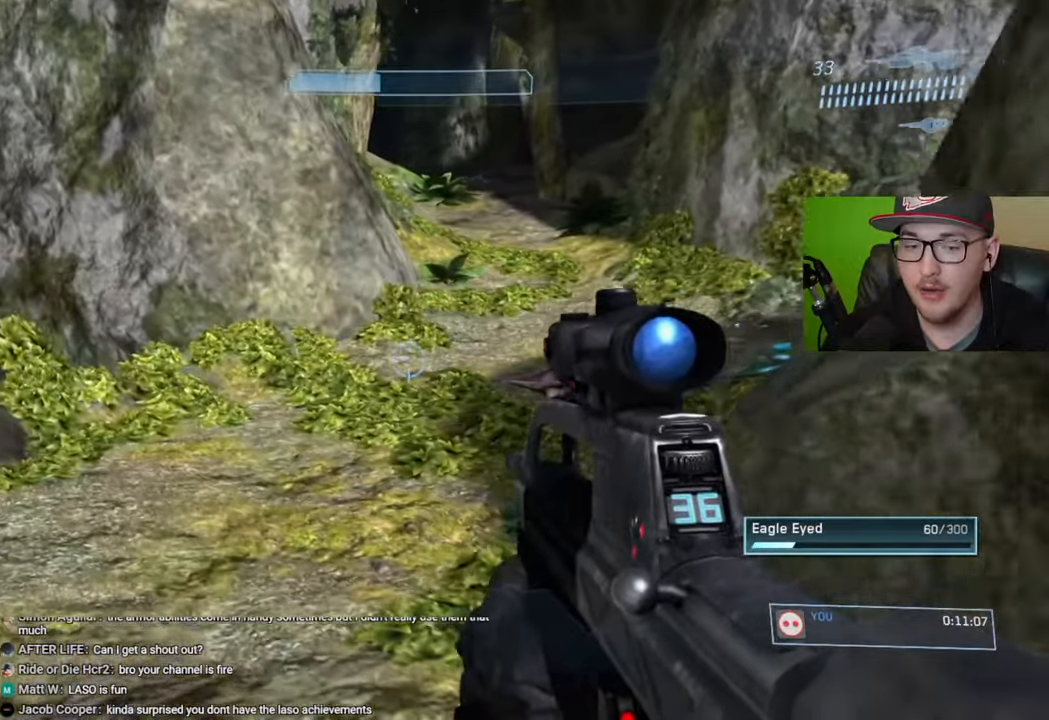
{"buttons": [], "left_stick": "up", "right_stick": "center", "events": [[183, "right_stick", "up-right"], [417, "right_stick", "center"]]}